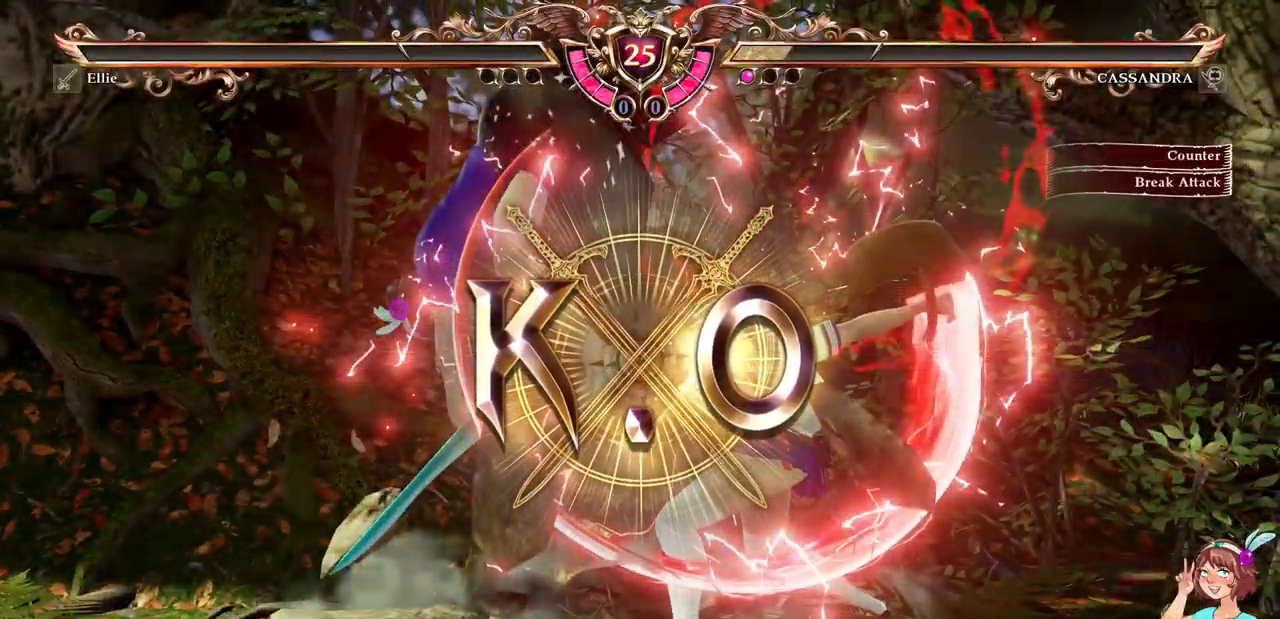
Gameplay with a controller (Xbox layout); each line is a JSON object with the inputs held at the frame after it. "events" lists button and stick changes between this image and that frame as [ms after this image, input, new state], when the widget could be followed in between. Not read: L3 R3 SELECT START.
{"buttons": [], "events": []}
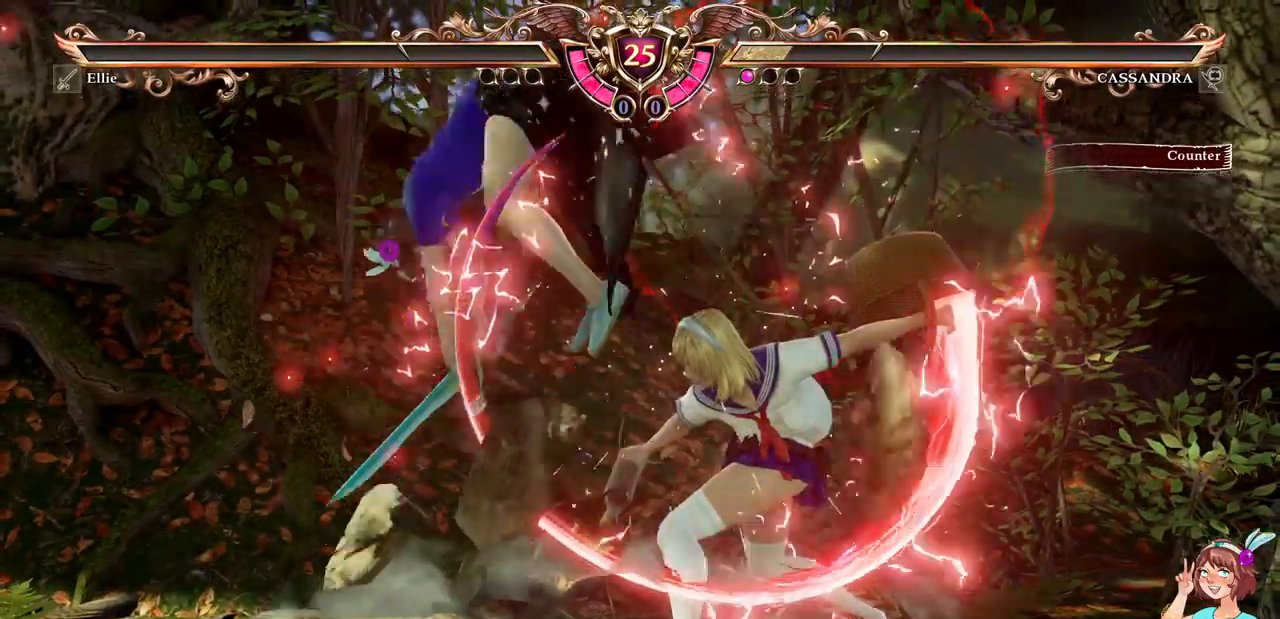
{"buttons": [], "events": []}
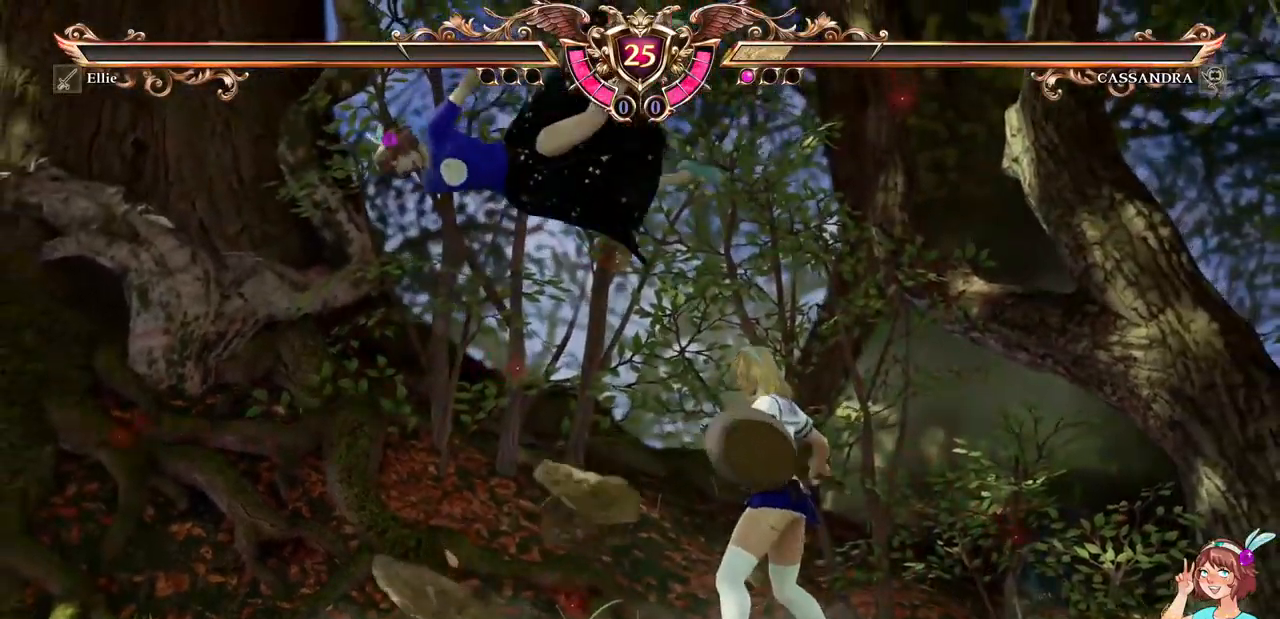
{"buttons": [], "events": []}
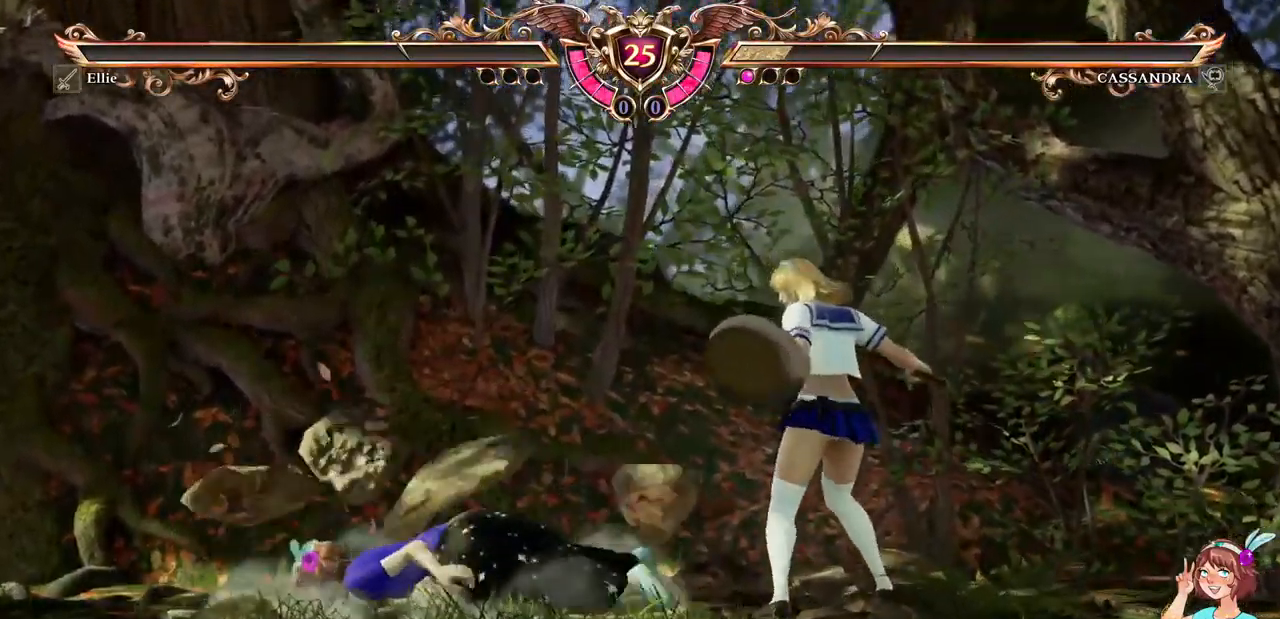
{"buttons": [], "events": []}
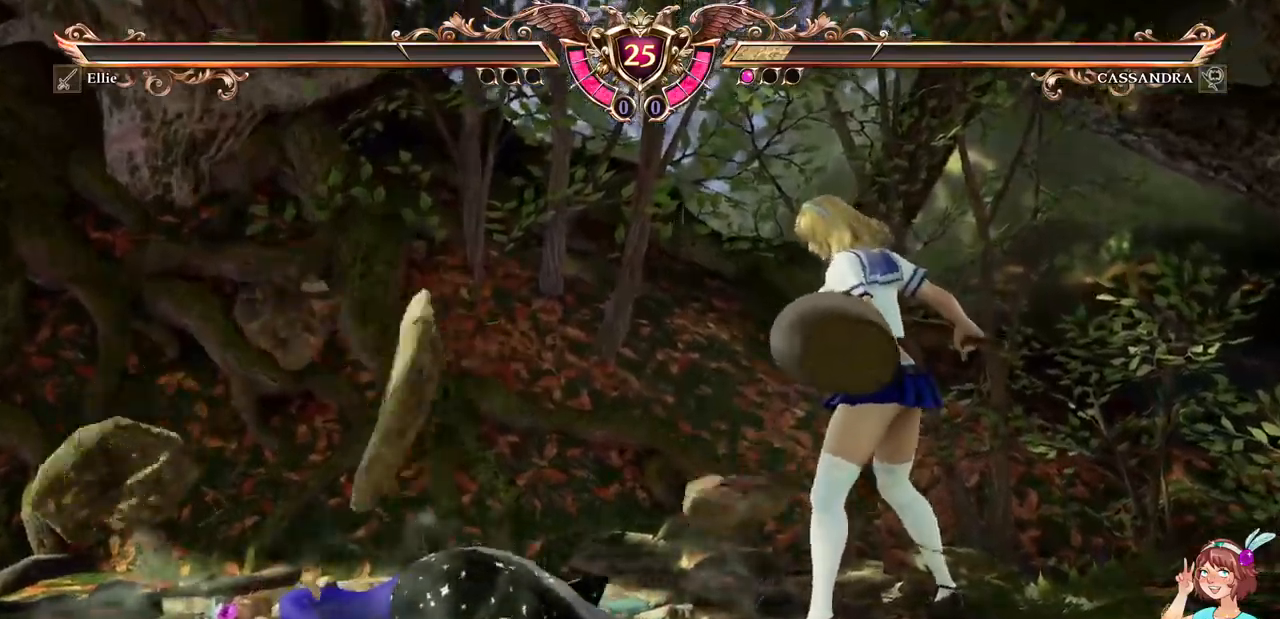
{"buttons": [], "events": [[234, "R1", "down"], [284, "R1", "up"], [350, "R2", "down"], [417, "R2", "up"]]}
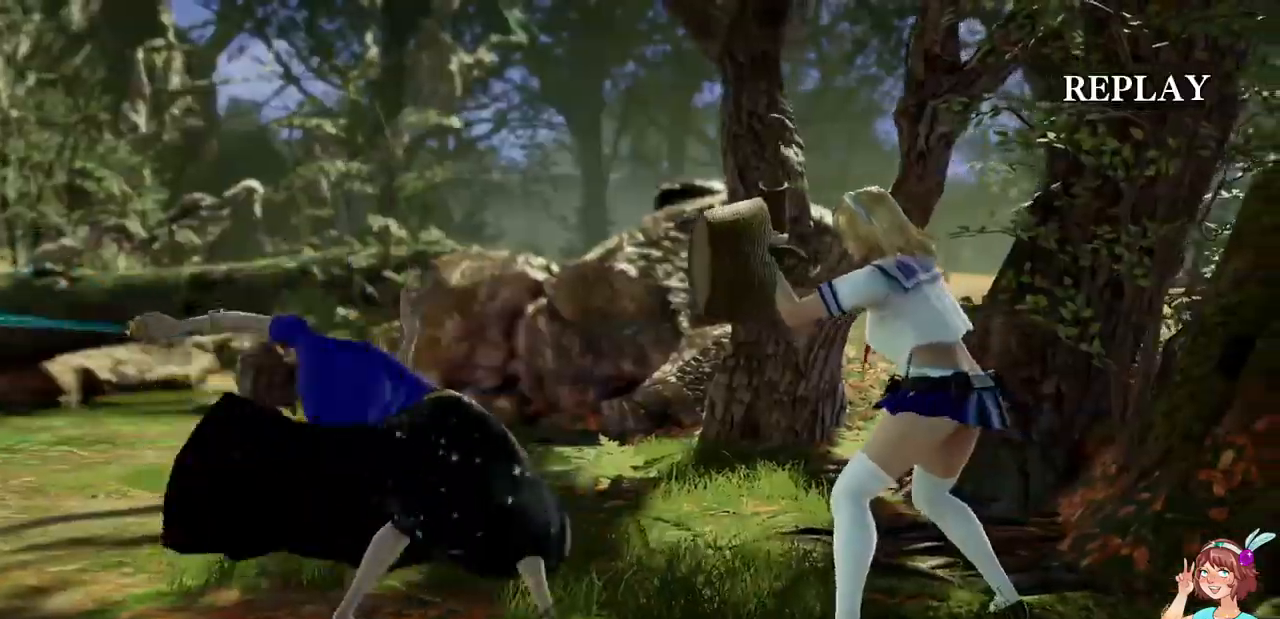
{"buttons": [], "events": []}
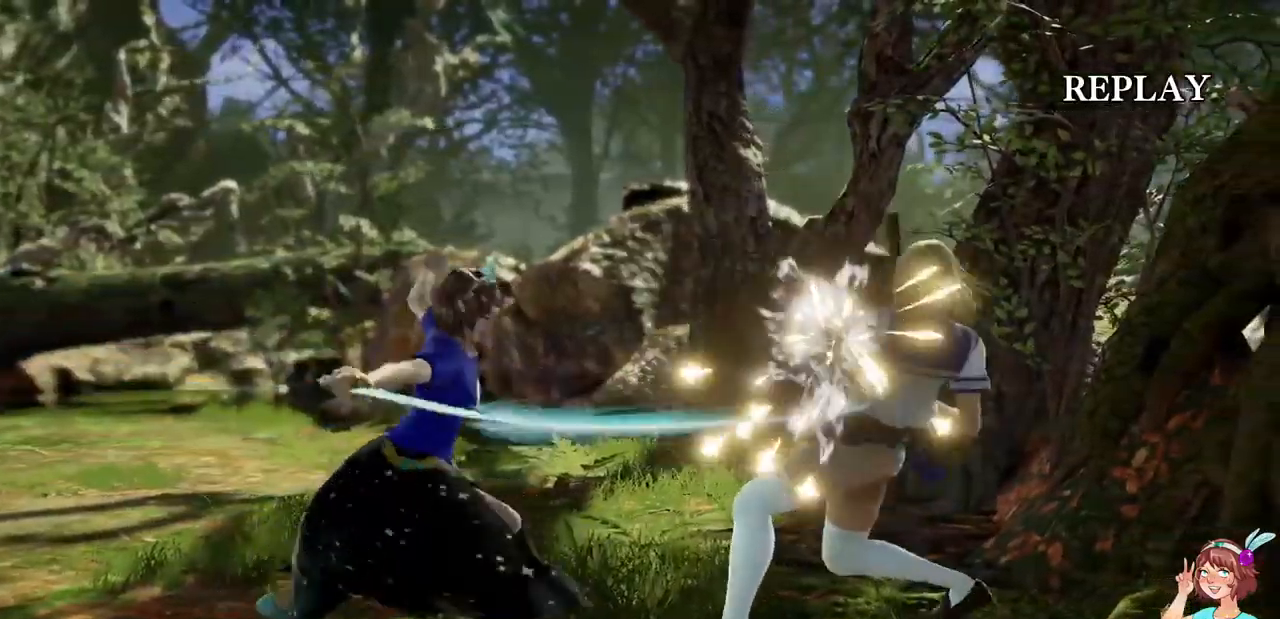
{"buttons": [], "events": [[17, "R2", "down"], [67, "R2", "up"]]}
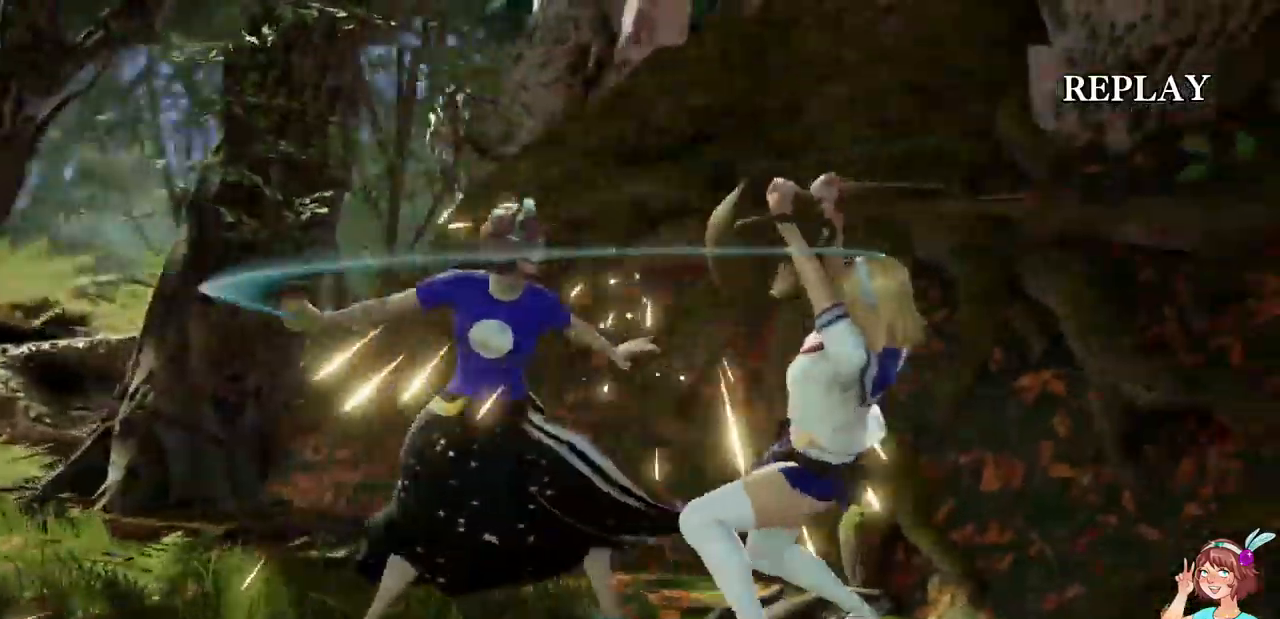
{"buttons": [], "events": [[267, "L2", "down"], [400, "L2", "up"]]}
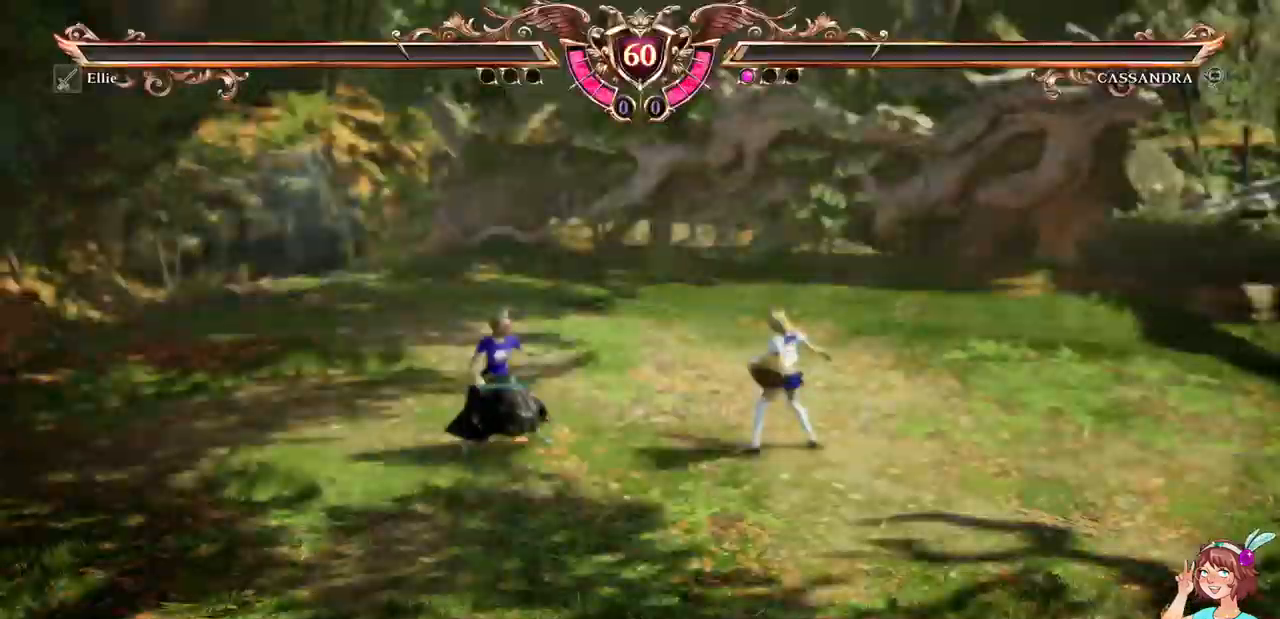
{"buttons": [], "events": []}
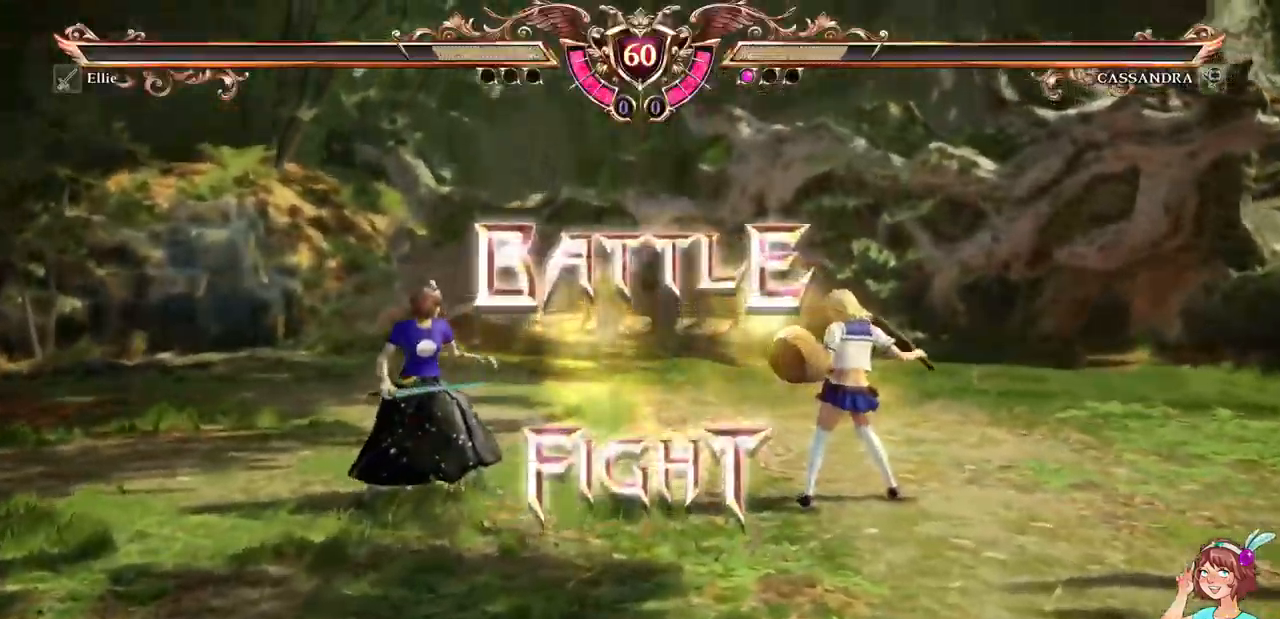
{"buttons": [], "events": [[217, "A", "down"], [400, "A", "up"]]}
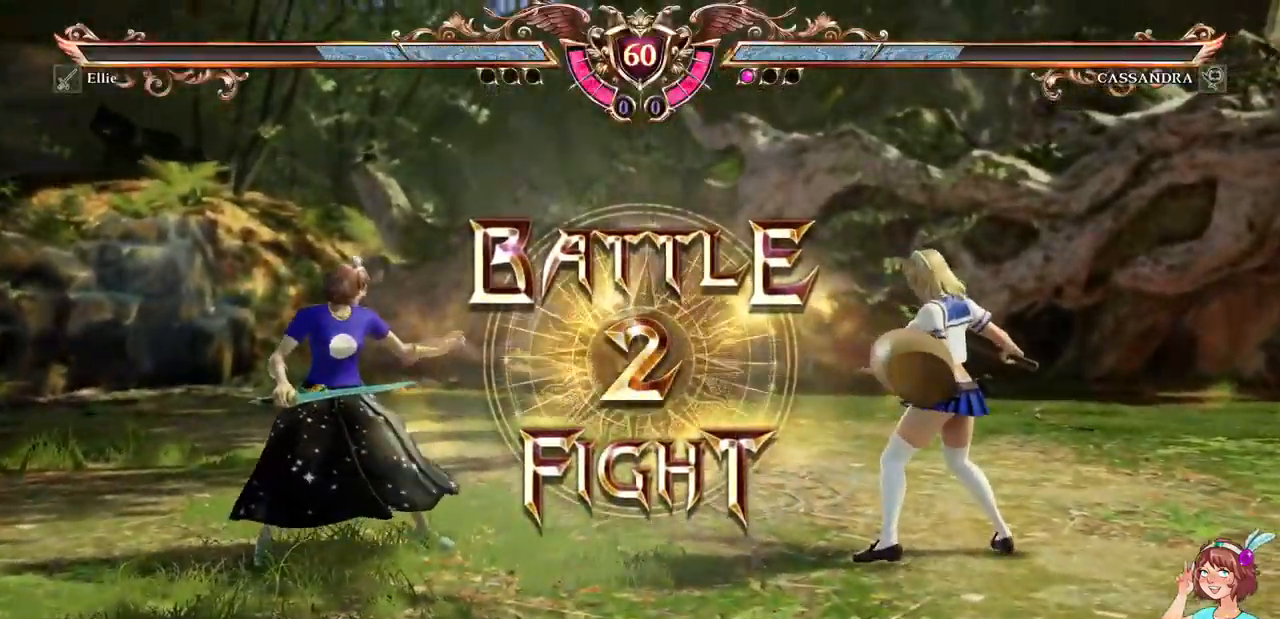
{"buttons": ["A"], "events": [[384, "A", "down"]]}